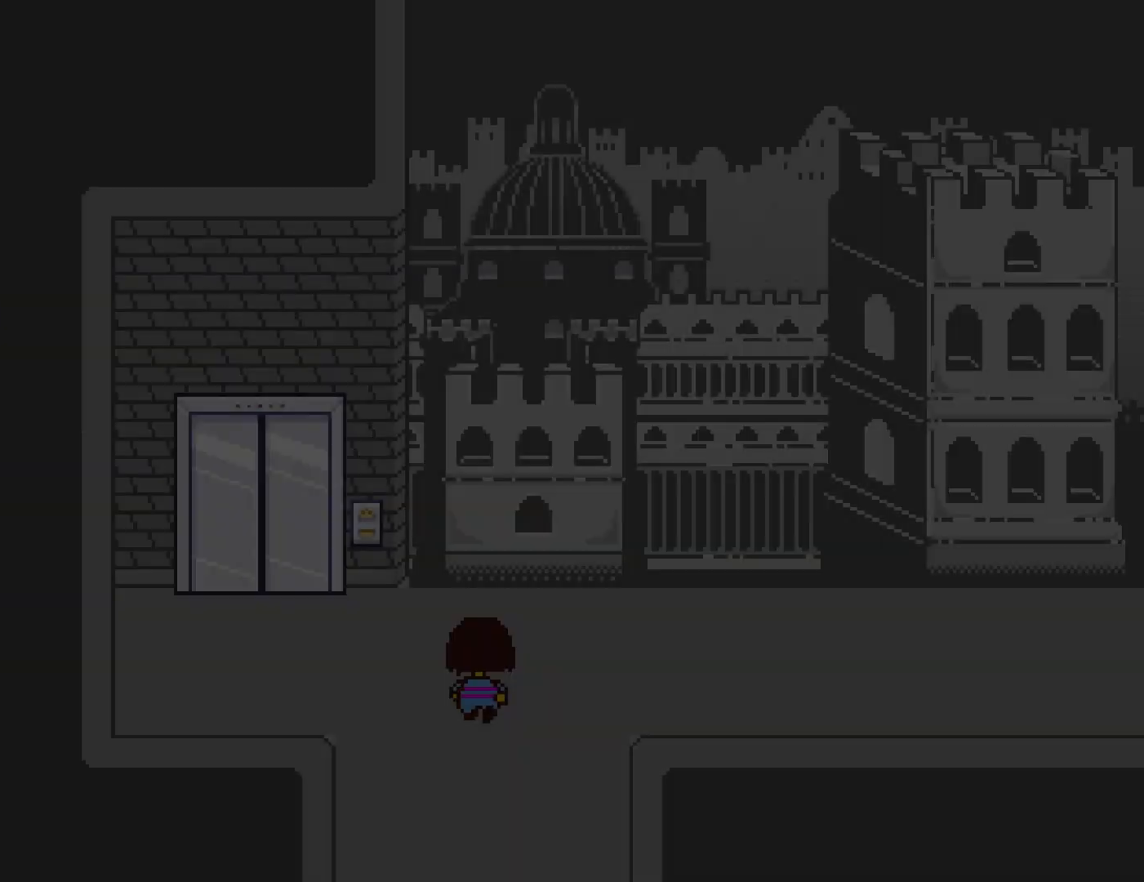
Gameplay with keyboard; each line is a JSON object with the keys held at the frame after it. "events" lists presses ("down") and releases ("up") of "c", "ctrl", "down", "left", "return", "right", "shift", "up", "x" and "z" between this image and that frame as [ms after this image, input, new state], when the widget could be followed in between. No other keys are recorded. Mouse input is not recorded.
{"keys": ["right", "up"], "events": [[350, "right", "down"]]}
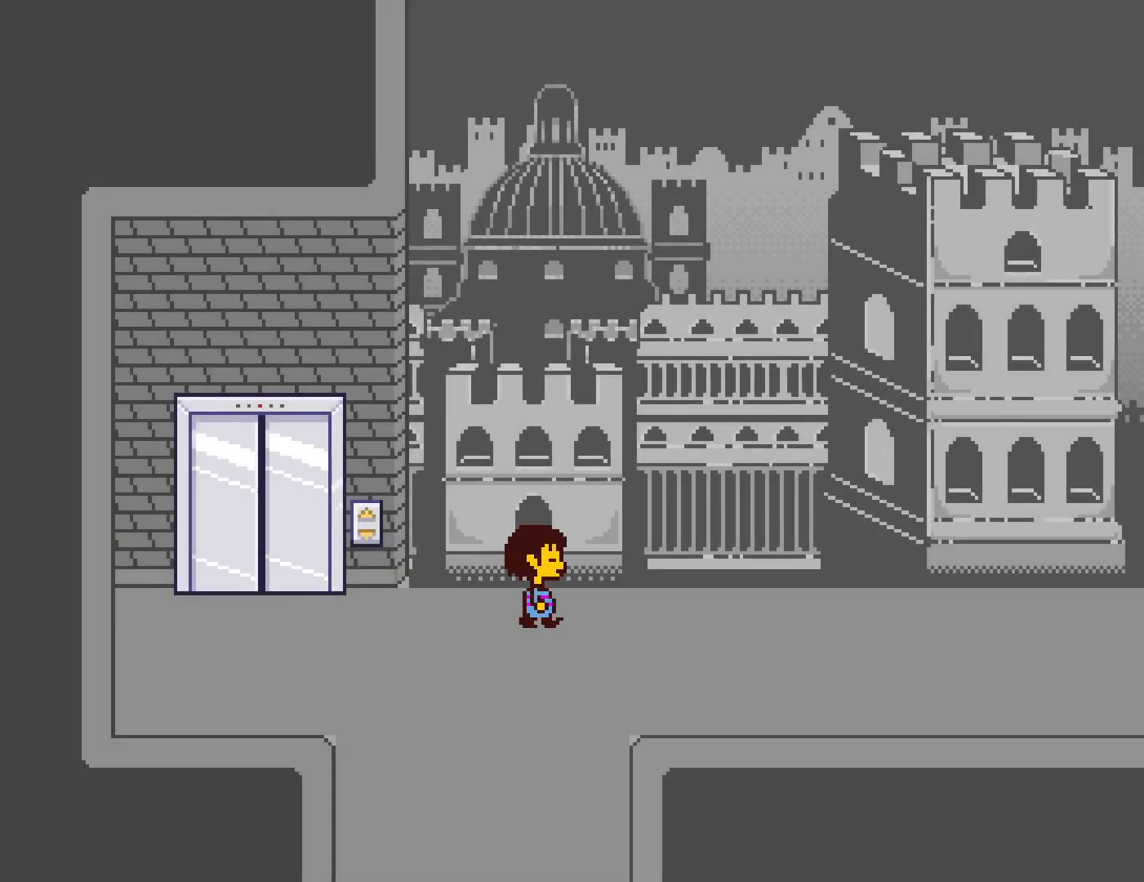
{"keys": ["right"], "events": [[50, "up", "up"]]}
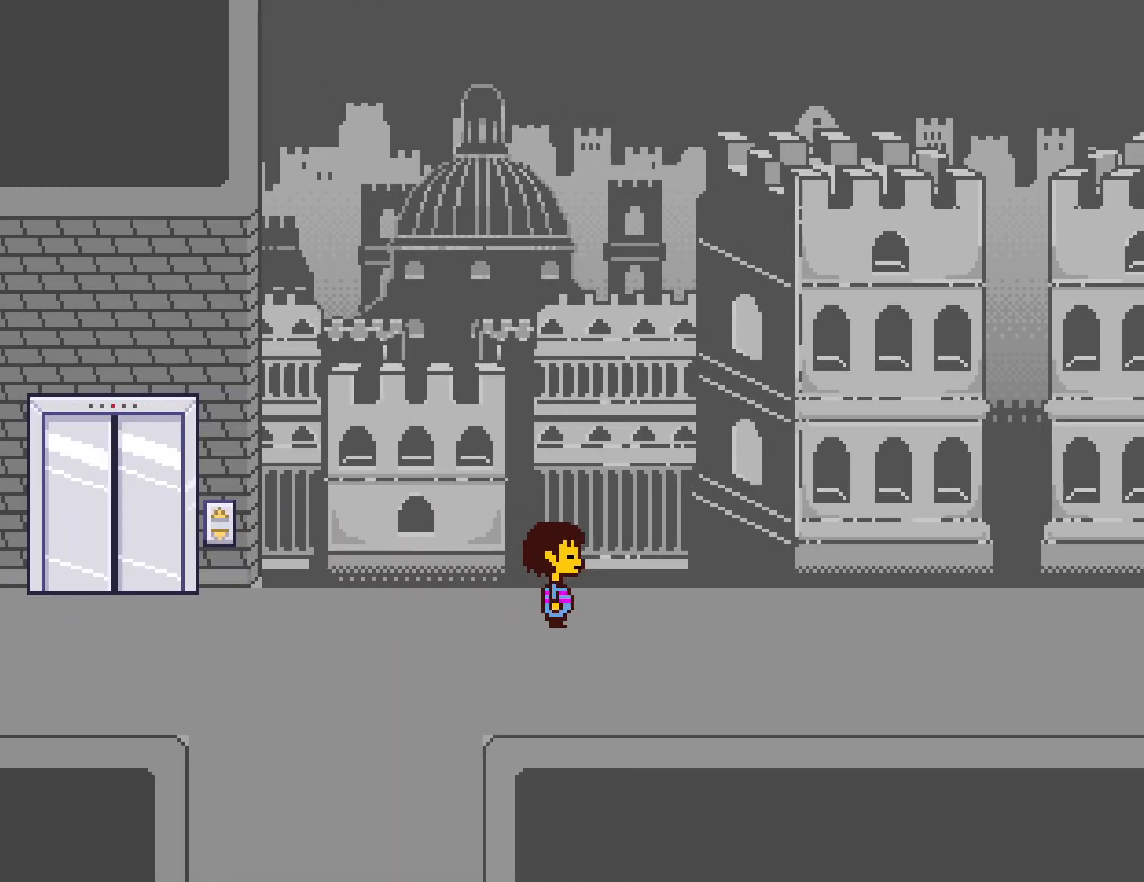
{"keys": ["right"], "events": []}
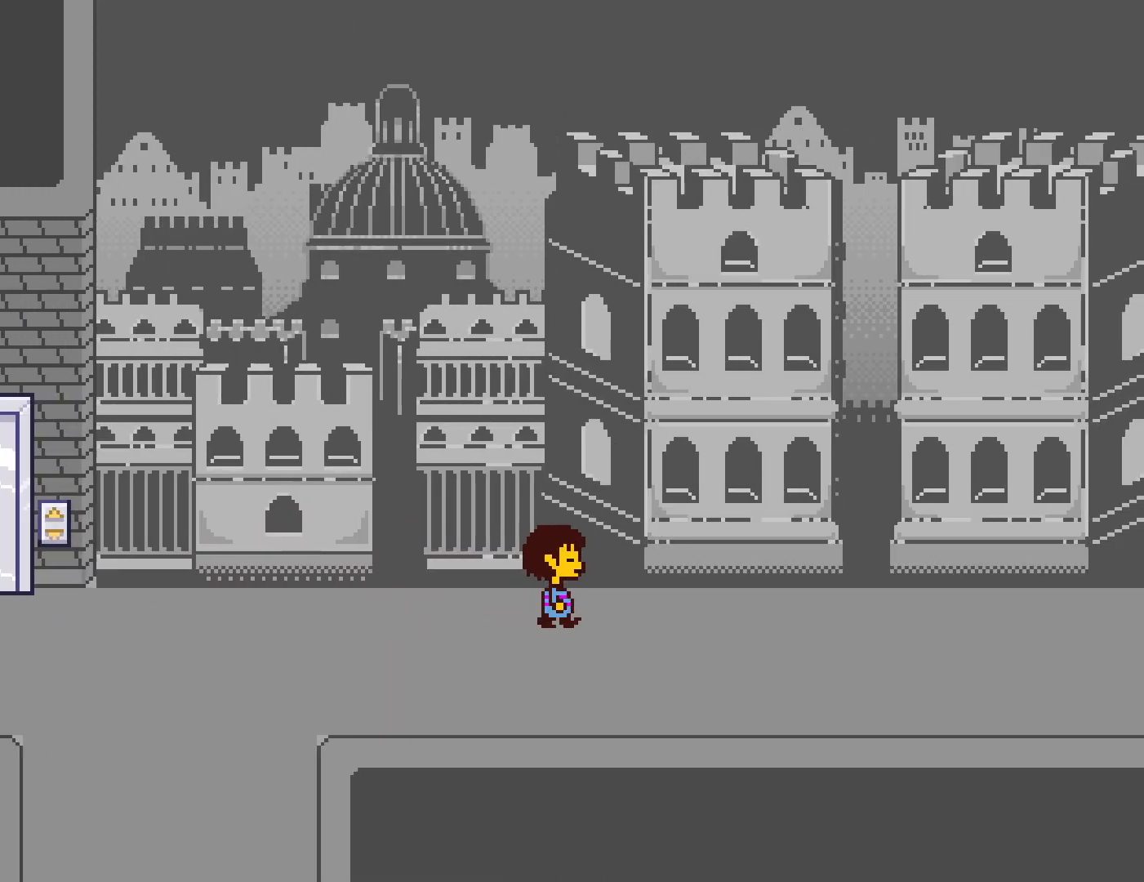
{"keys": ["right"], "events": [[67, "down", "down"], [400, "down", "up"]]}
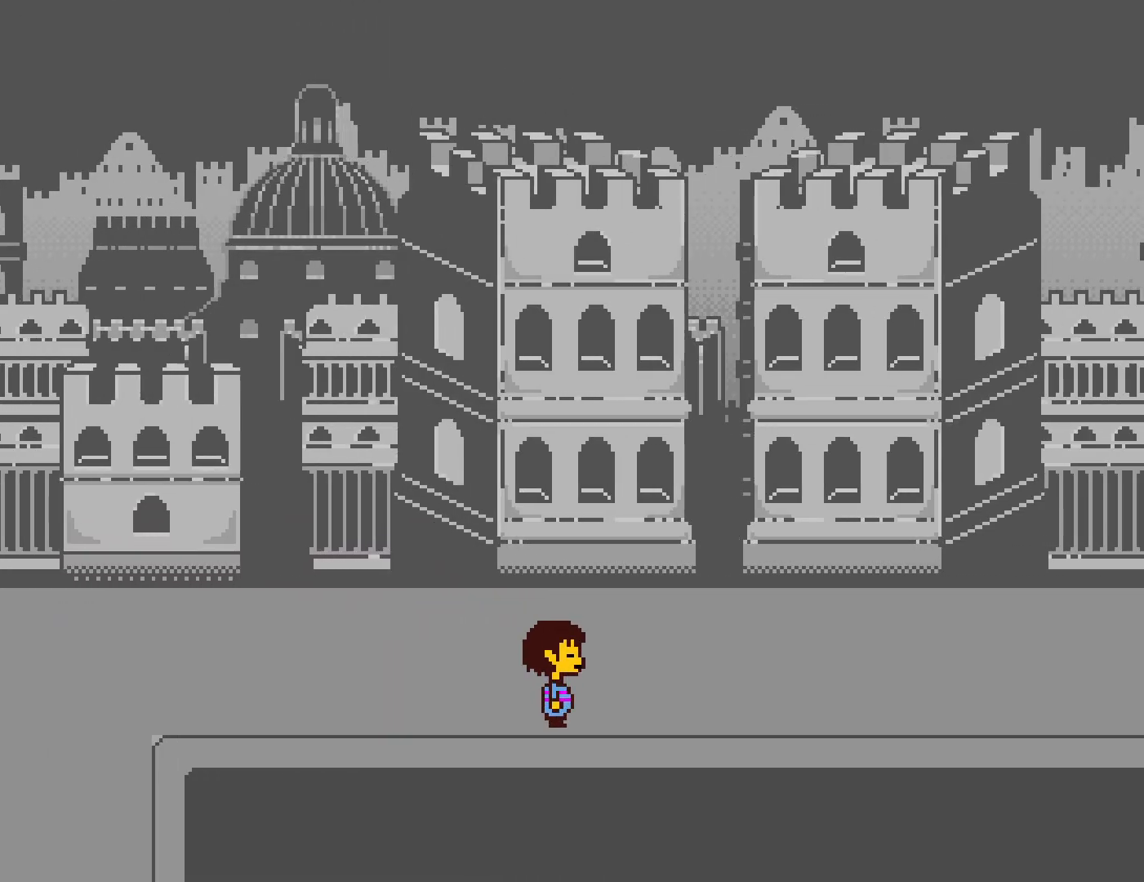
{"keys": ["right"], "events": []}
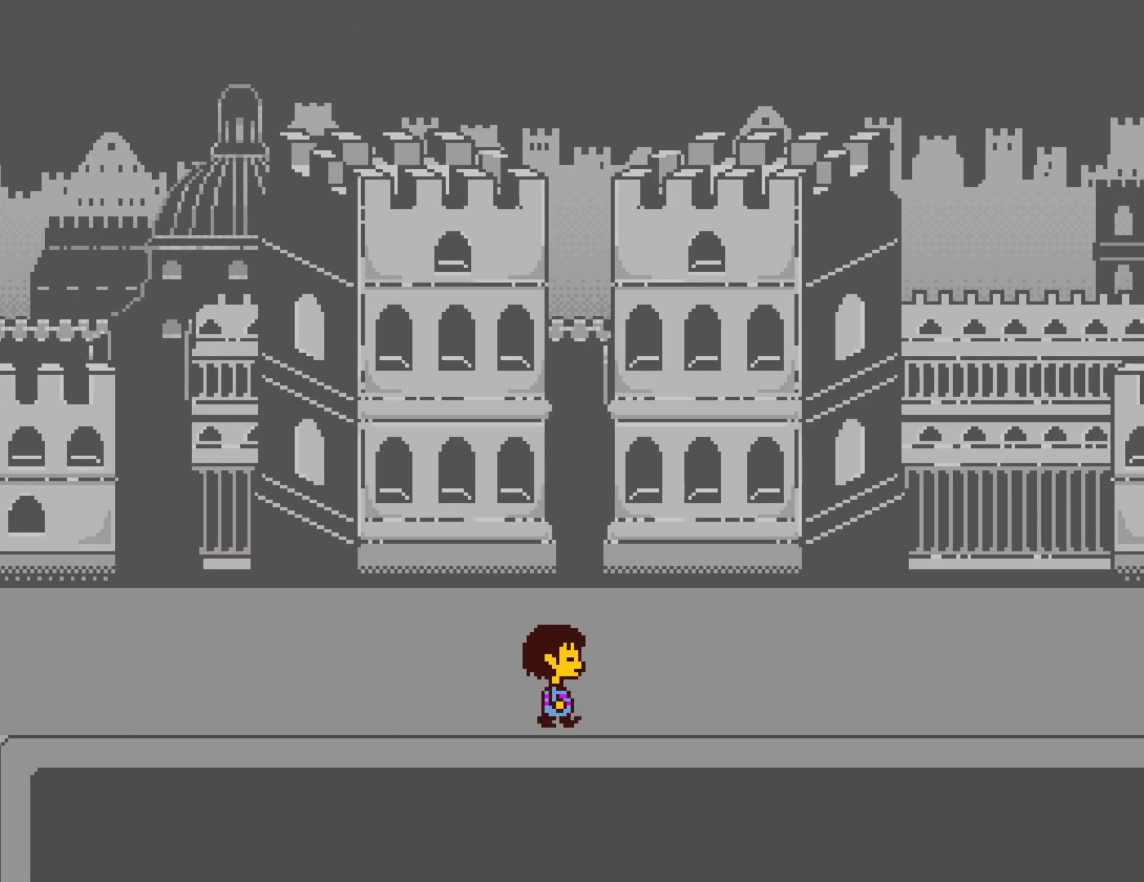
{"keys": ["right"], "events": []}
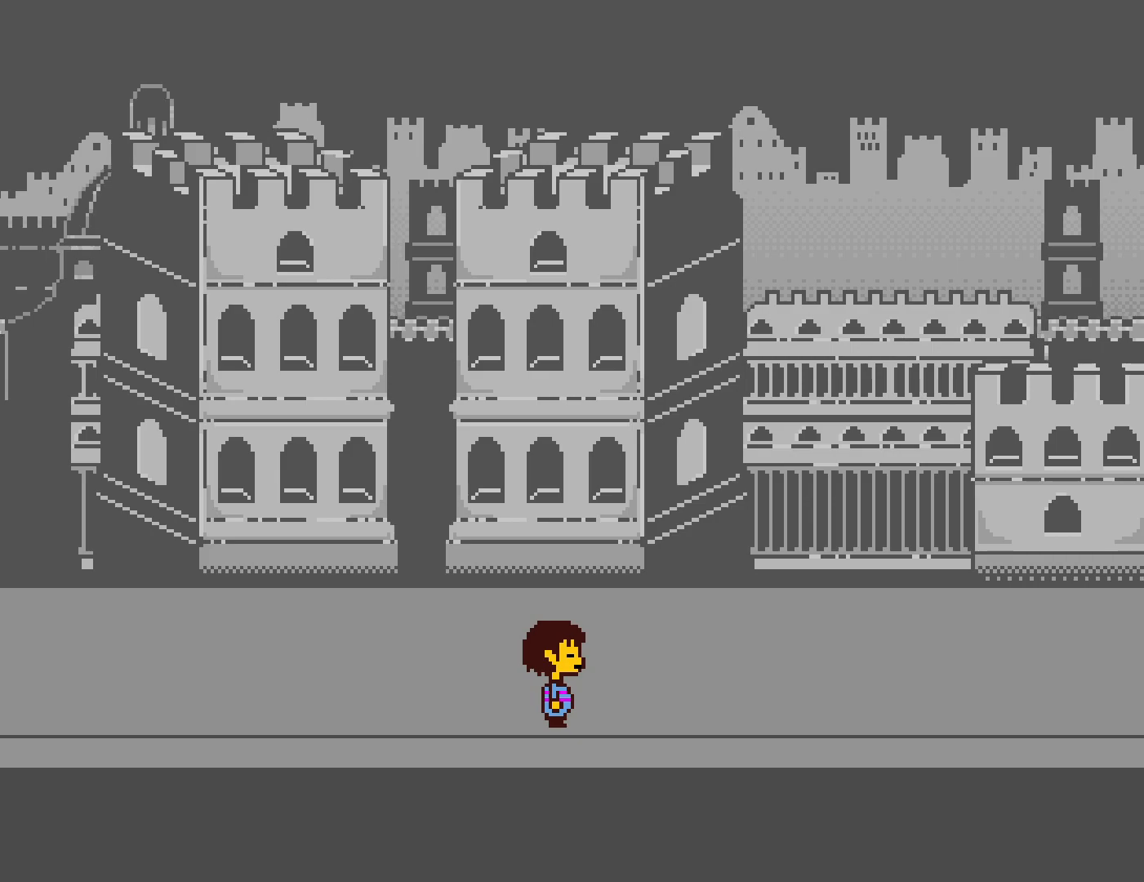
{"keys": ["right"], "events": []}
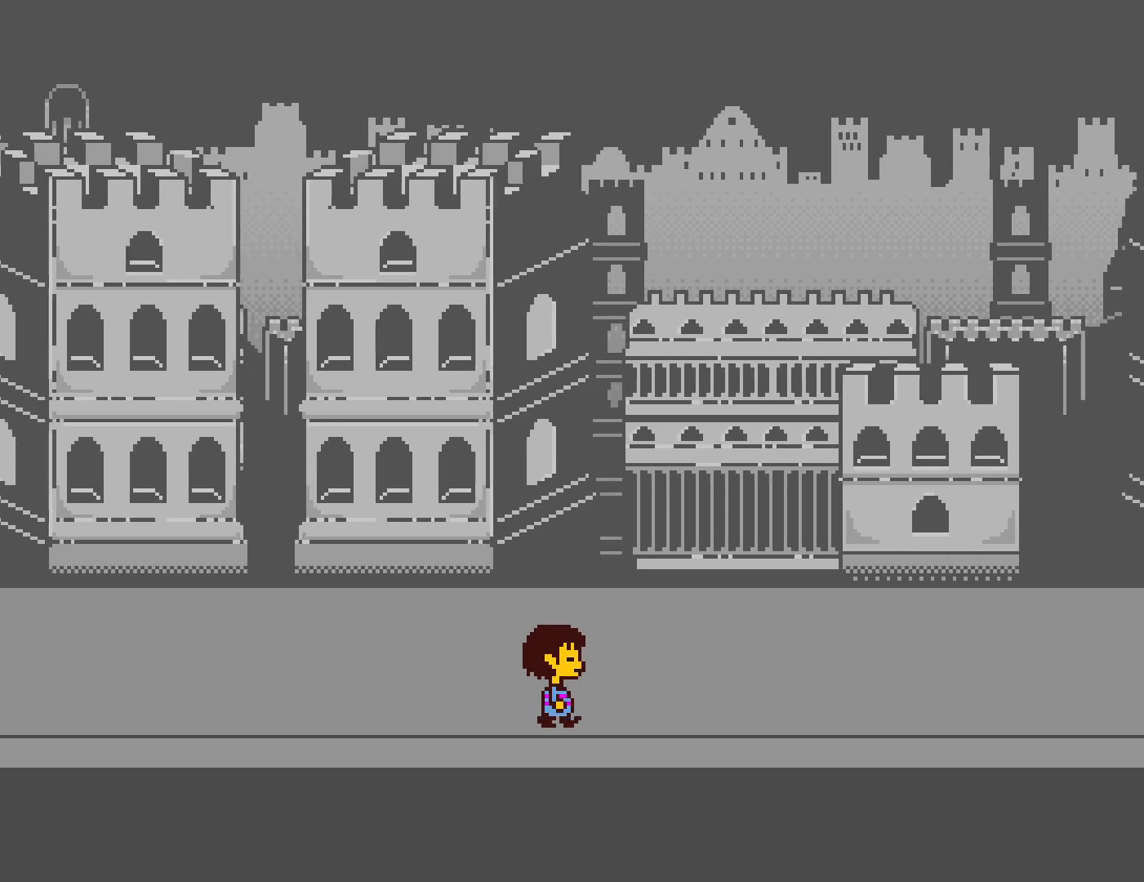
{"keys": ["right"], "events": []}
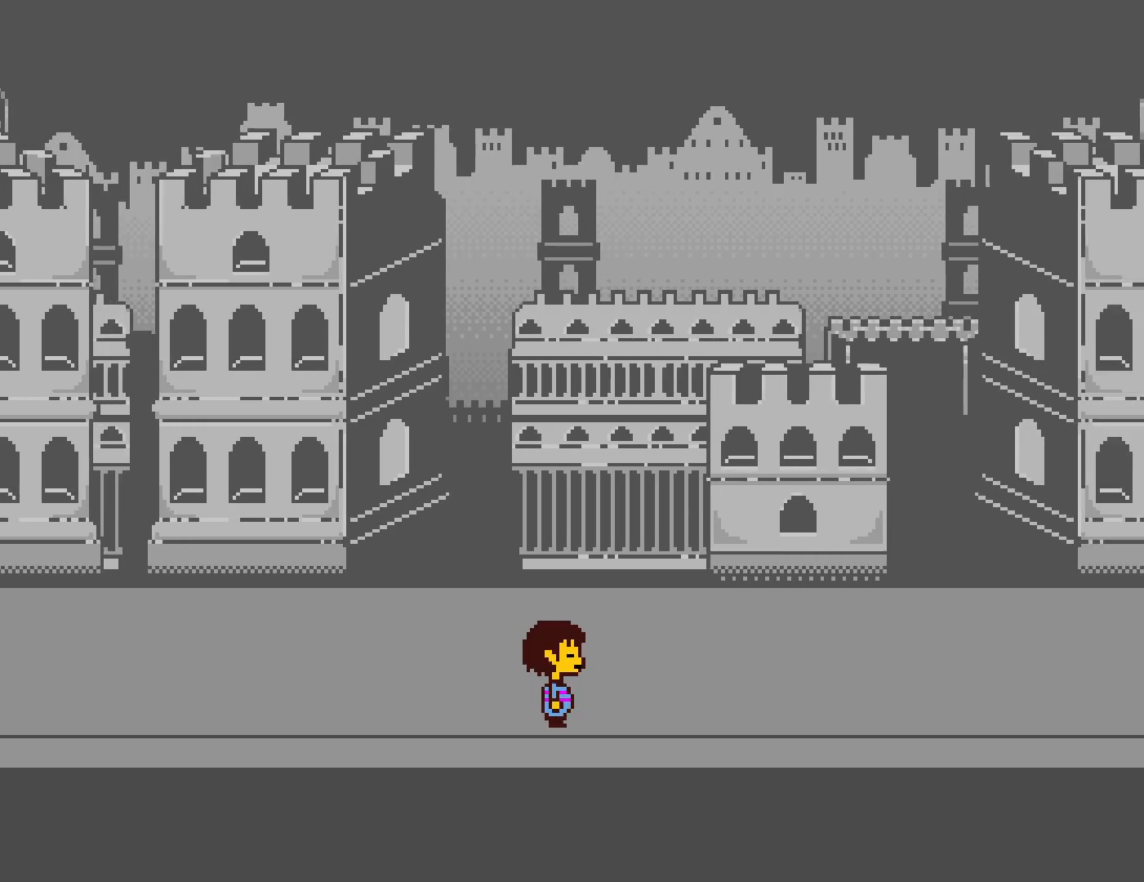
{"keys": ["right"], "events": []}
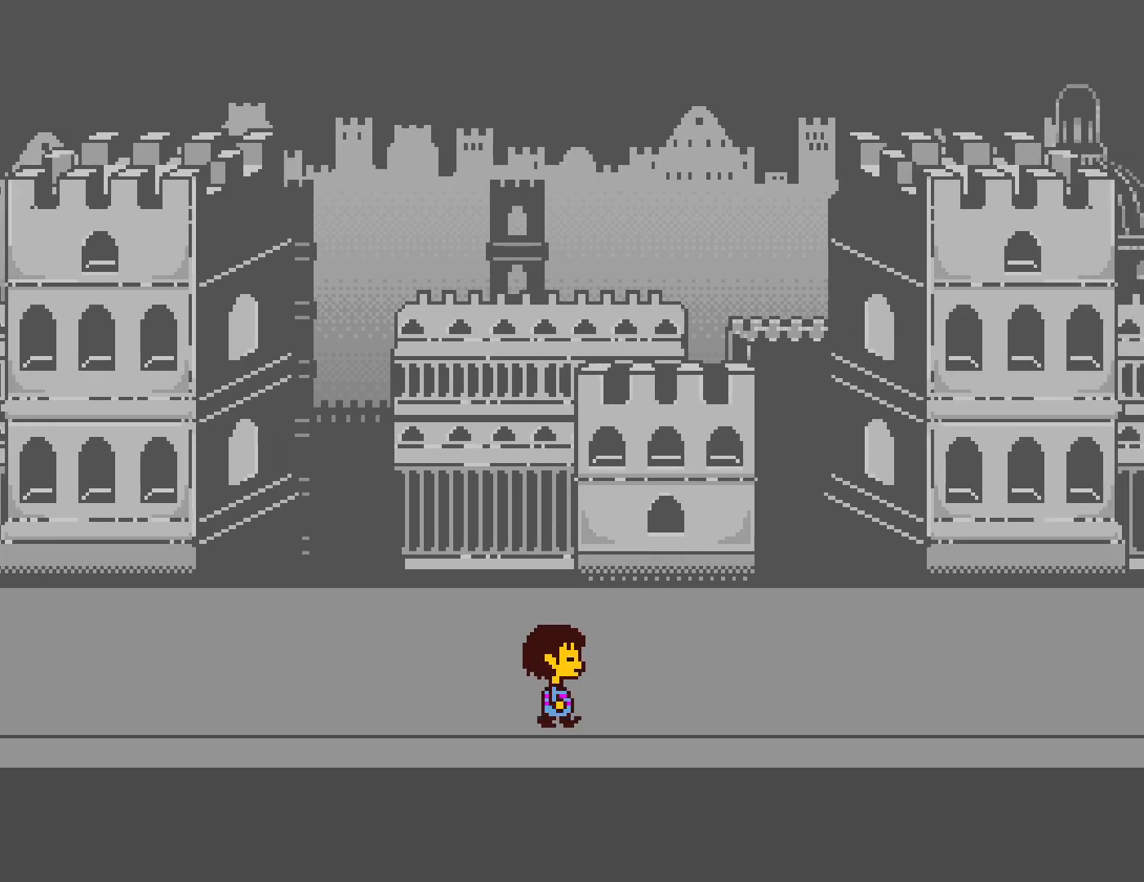
{"keys": ["right"], "events": []}
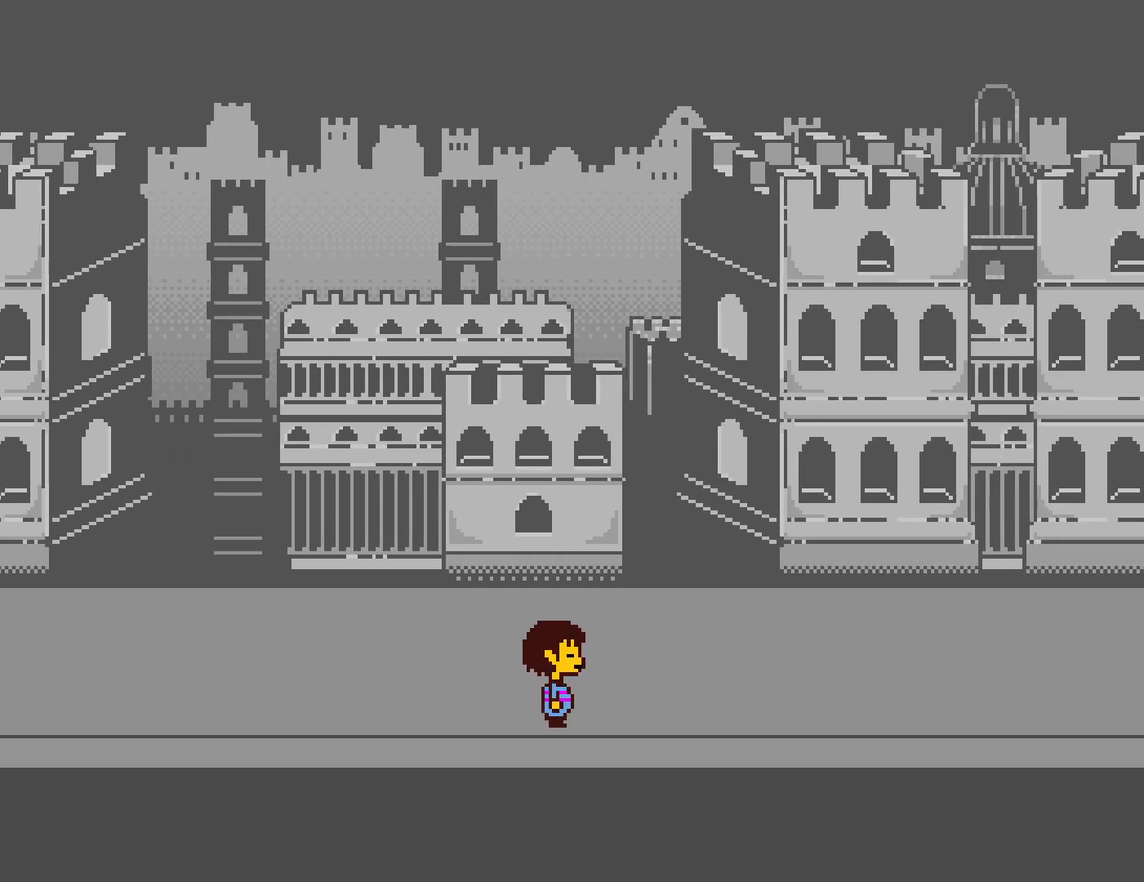
{"keys": ["right"], "events": []}
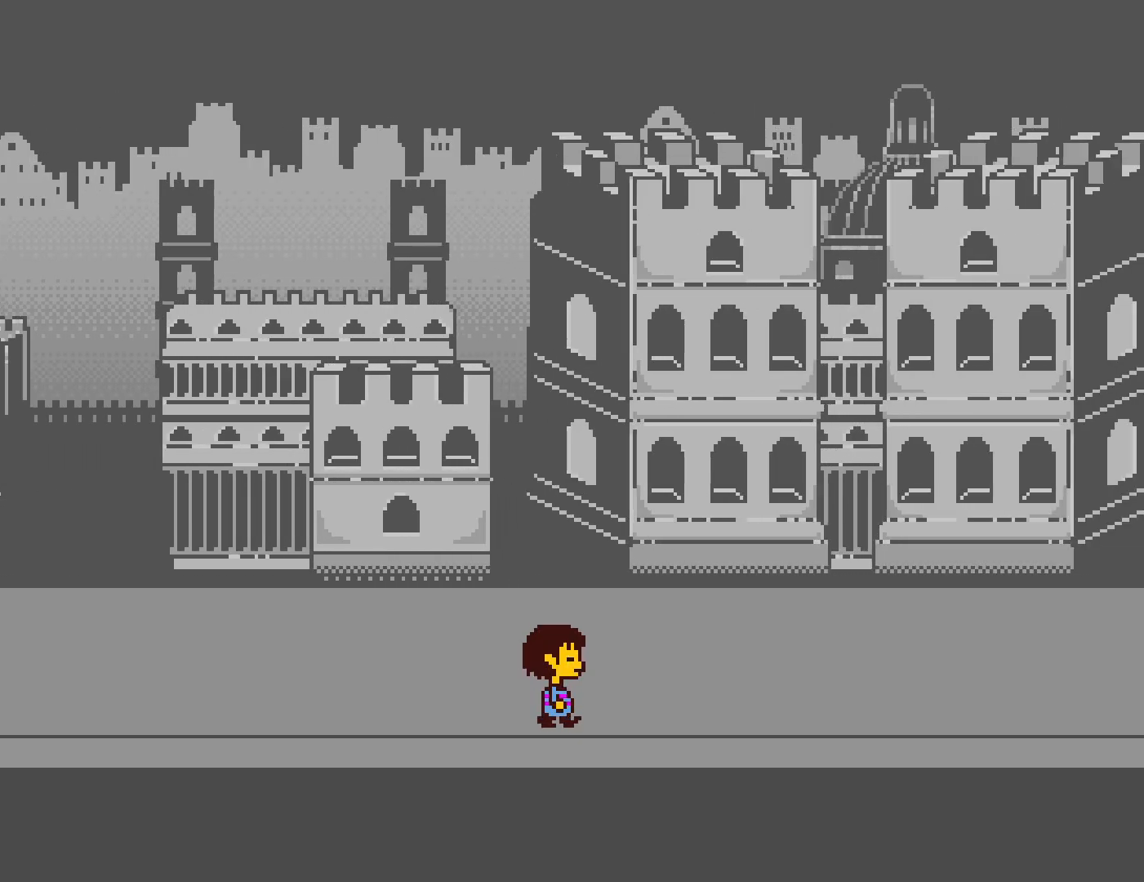
{"keys": ["right"], "events": []}
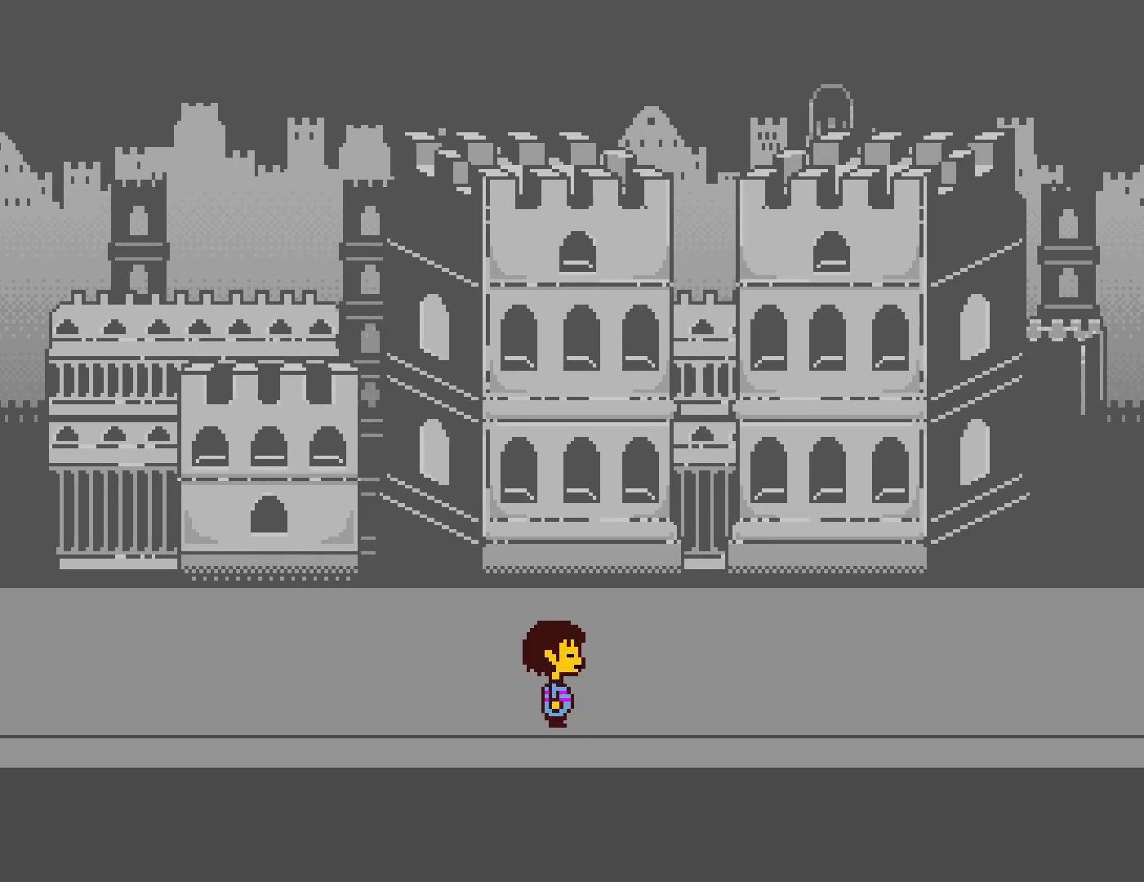
{"keys": ["right"], "events": []}
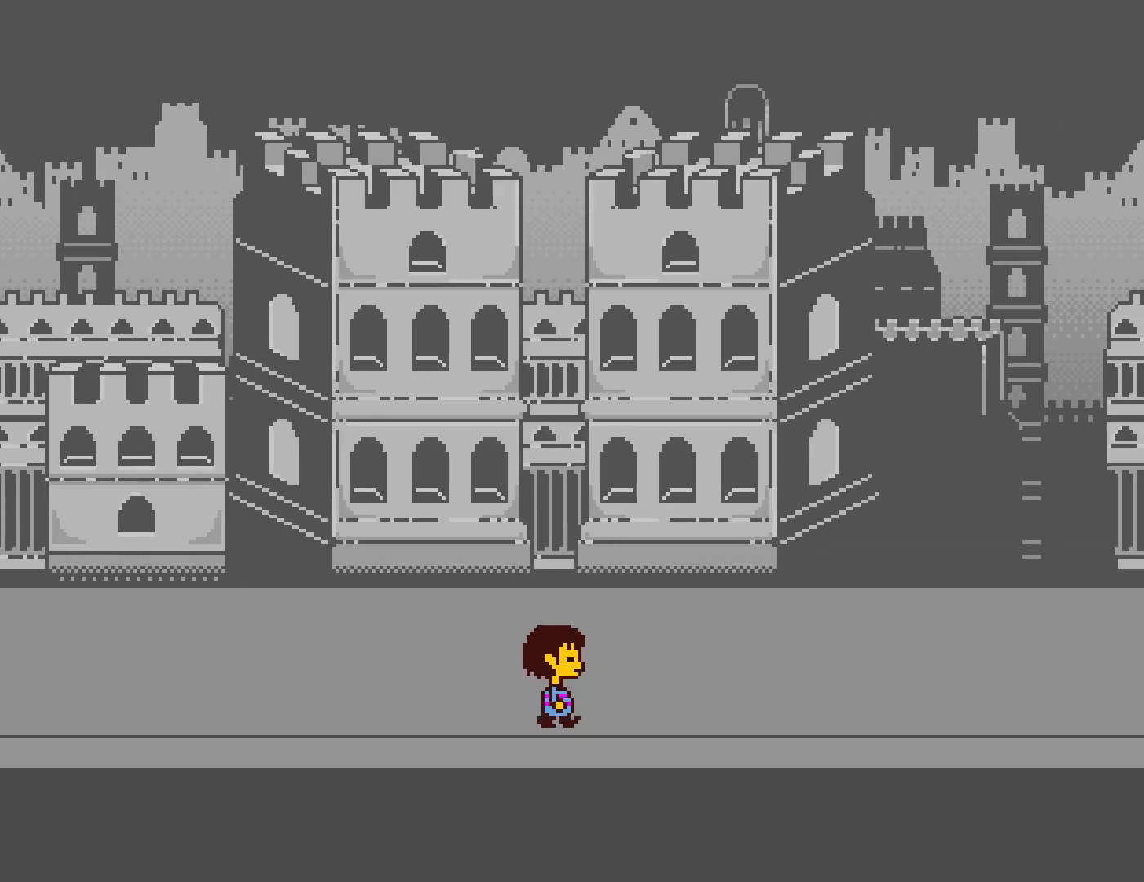
{"keys": ["right"], "events": []}
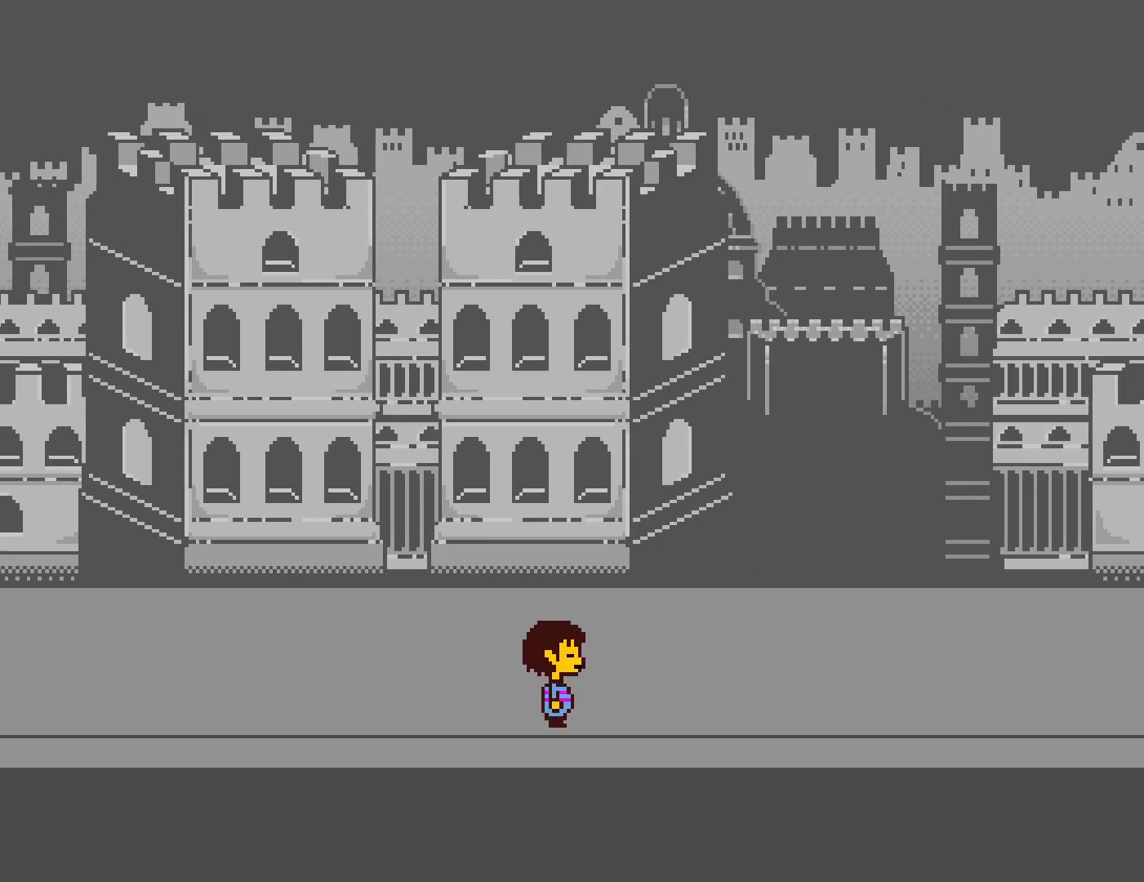
{"keys": ["right"], "events": []}
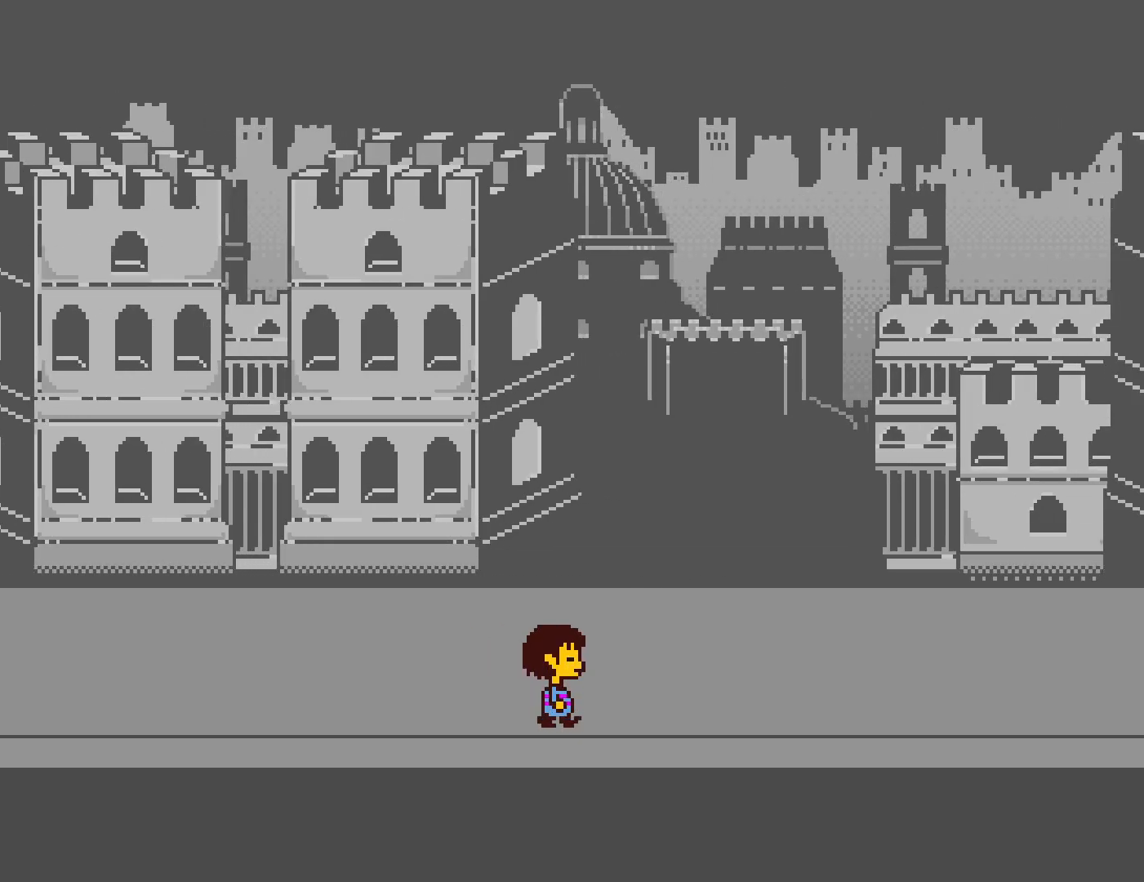
{"keys": ["right"], "events": []}
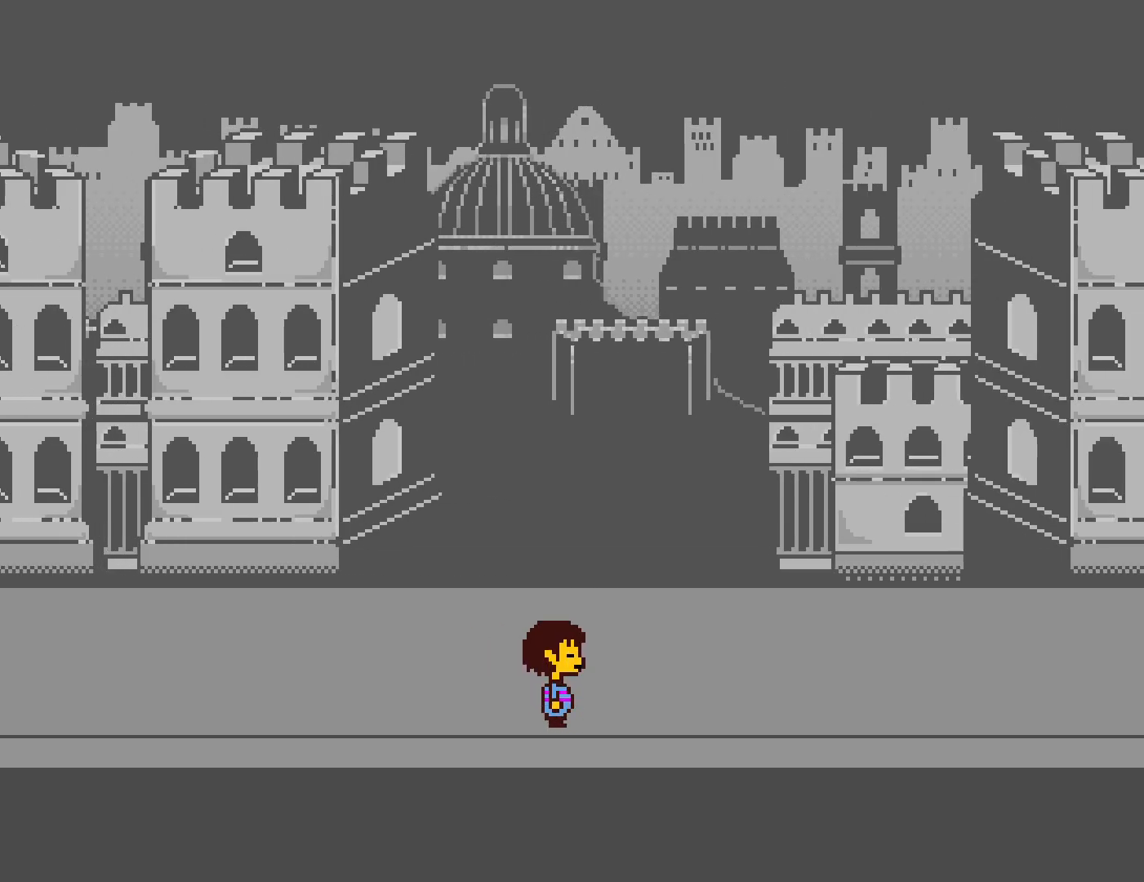
{"keys": ["right"], "events": []}
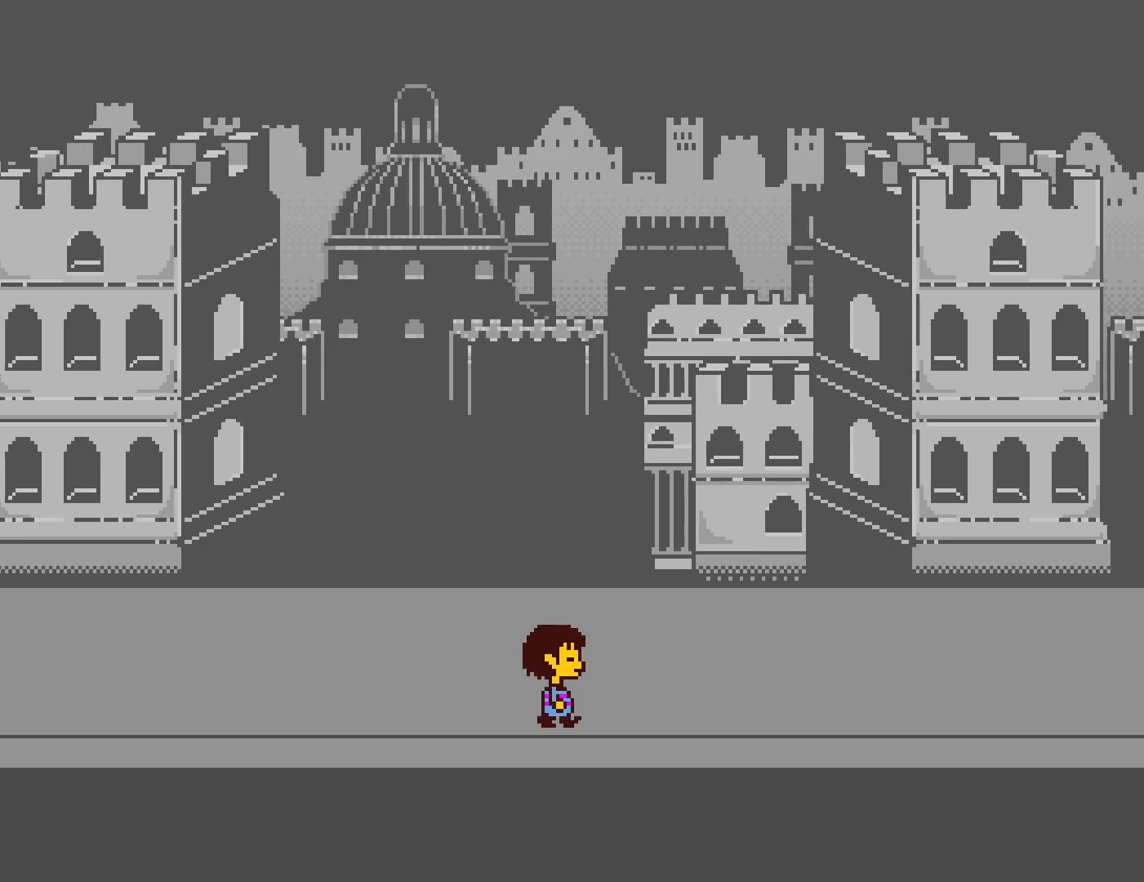
{"keys": ["right"], "events": []}
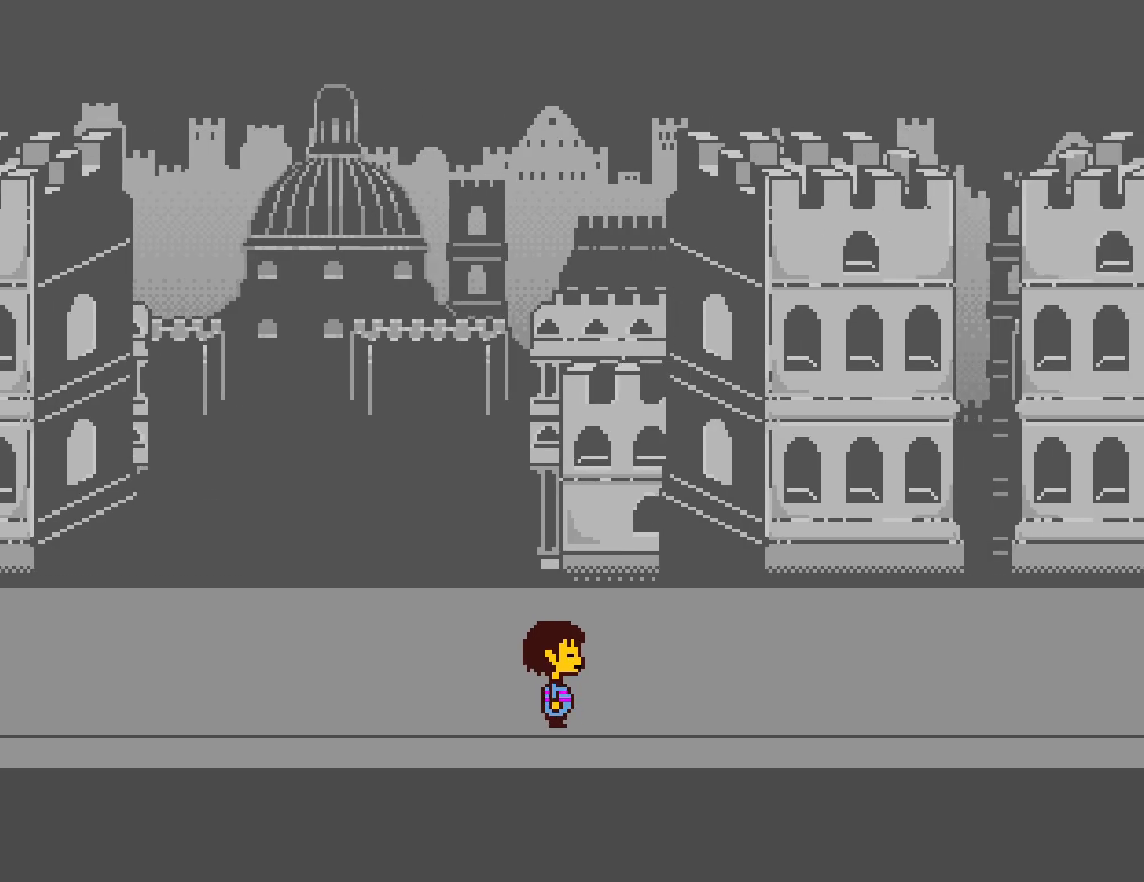
{"keys": ["right"], "events": []}
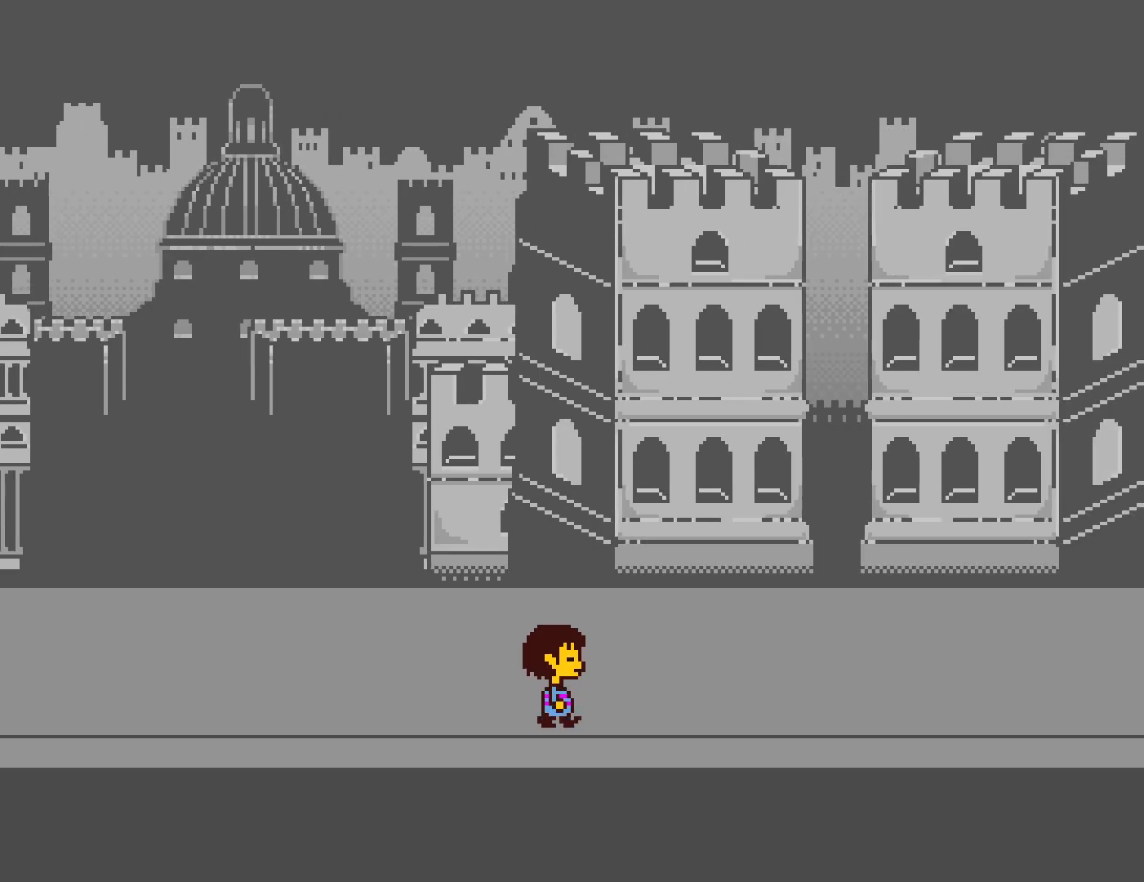
{"keys": ["right"], "events": []}
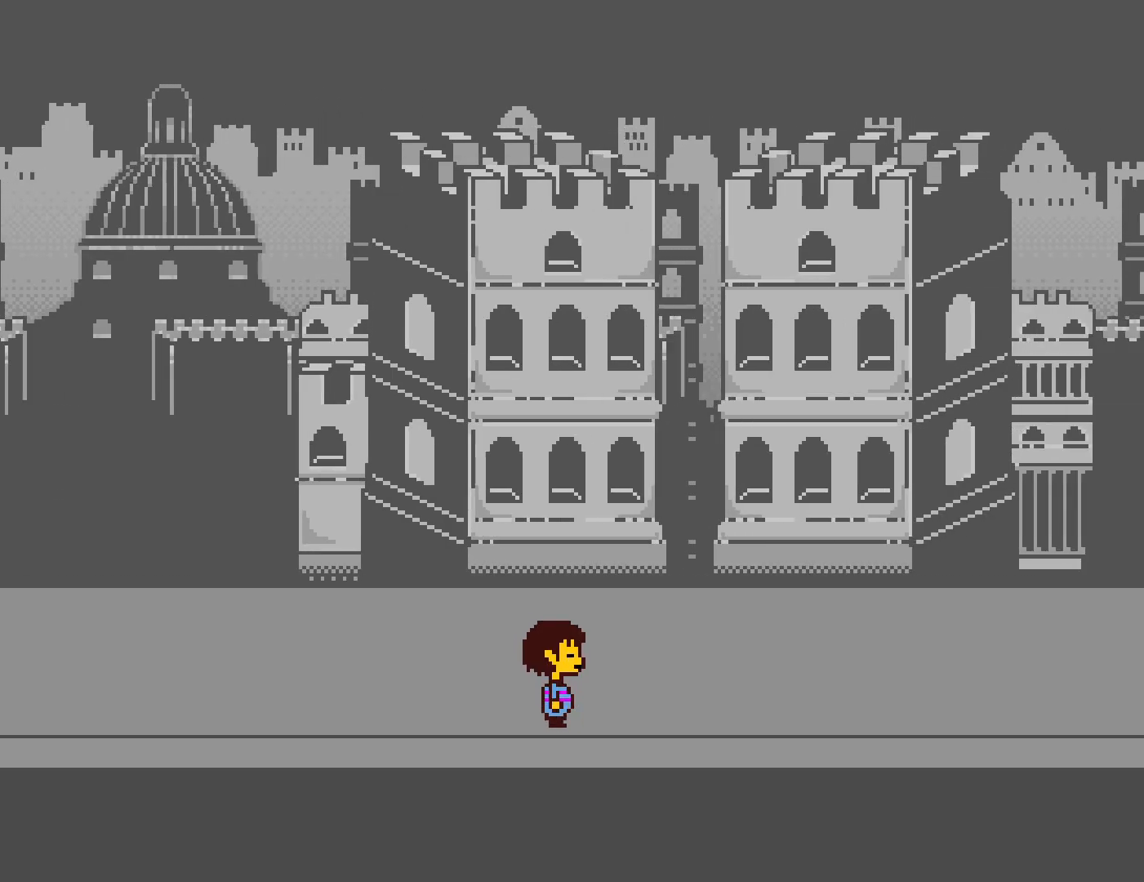
{"keys": ["right"], "events": []}
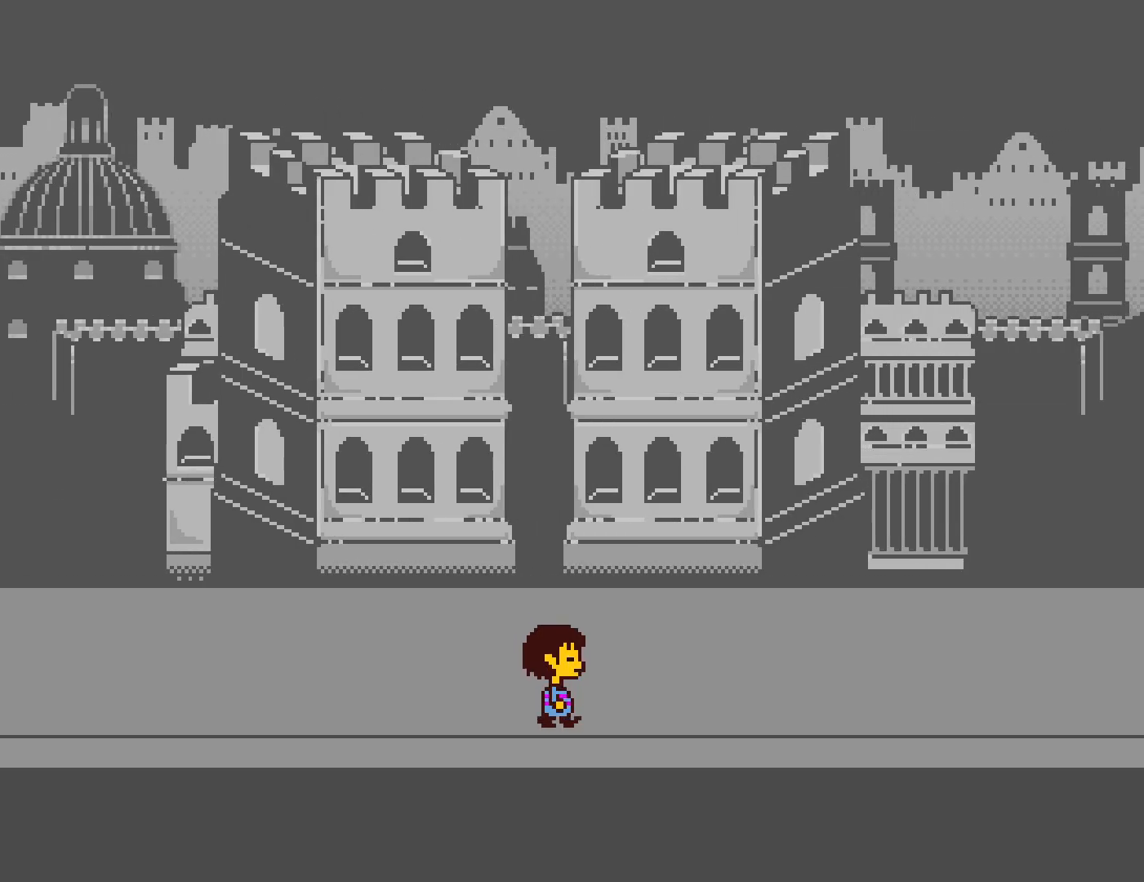
{"keys": ["right"], "events": []}
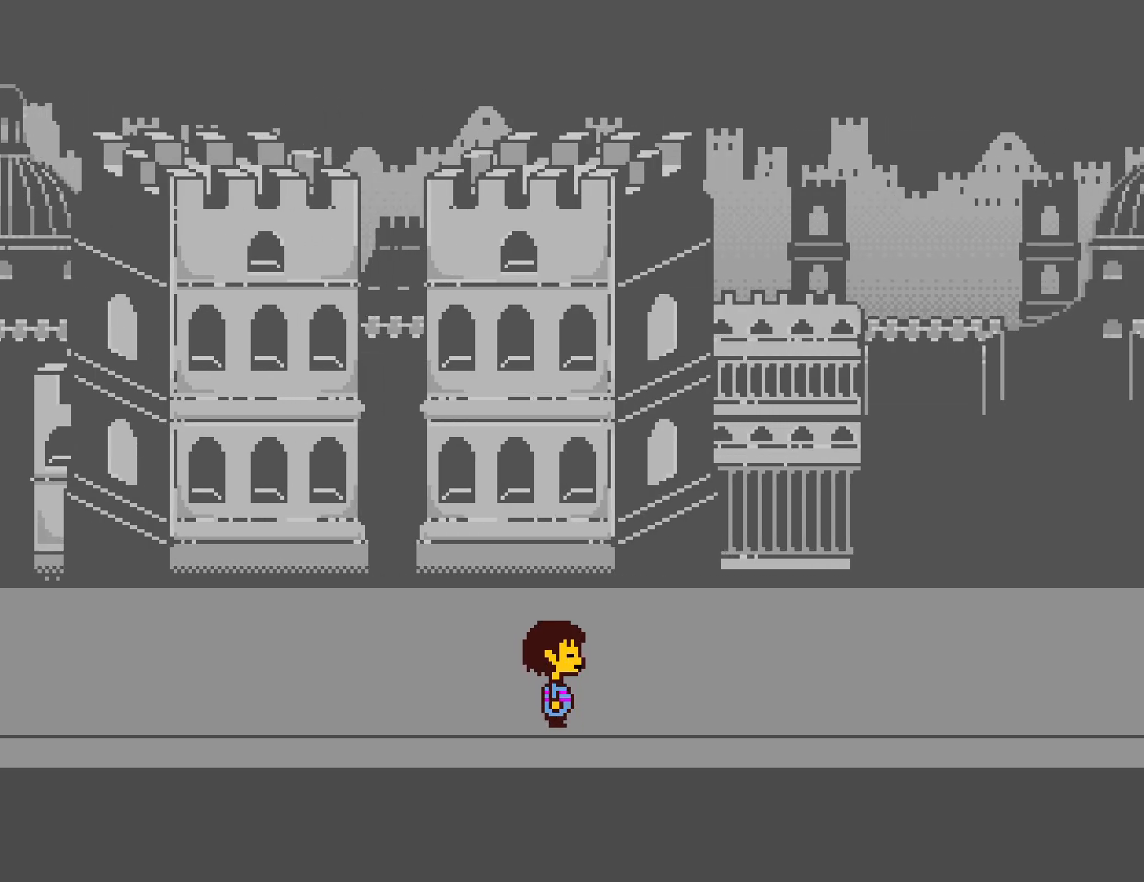
{"keys": ["right"], "events": []}
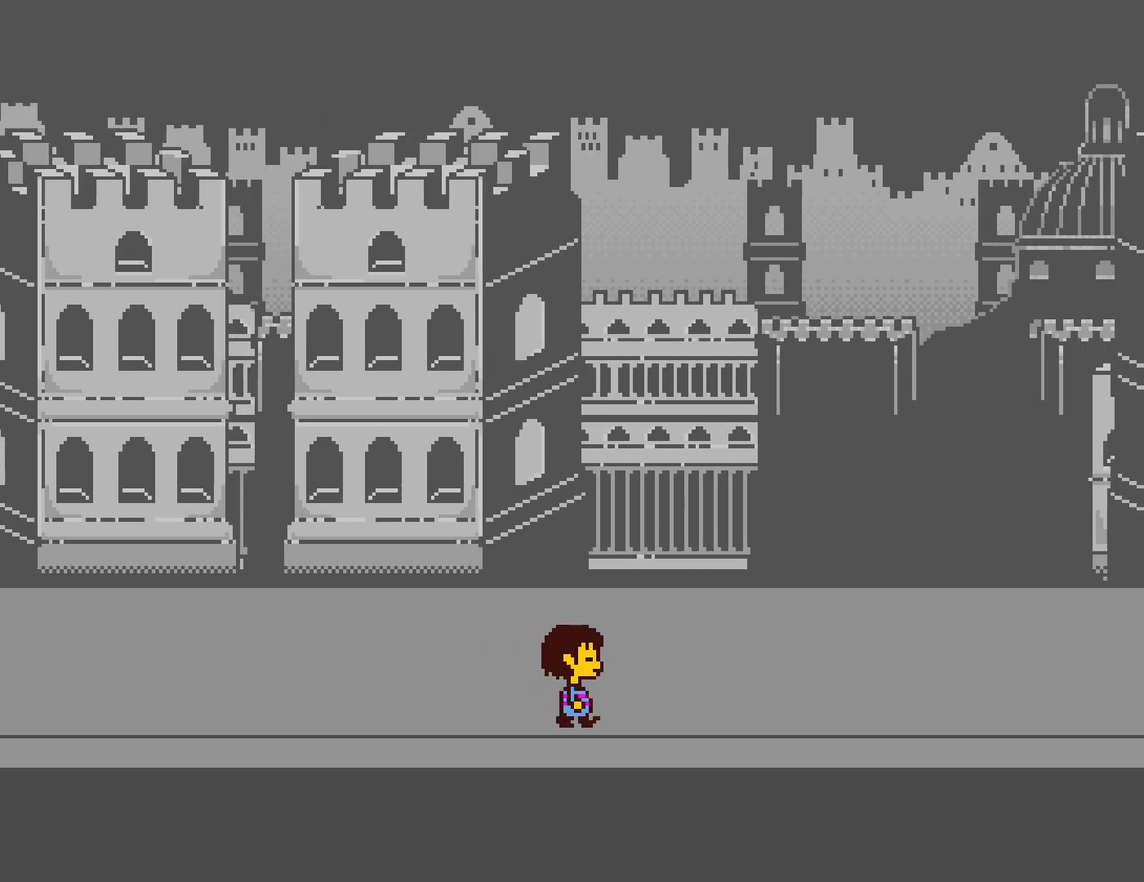
{"keys": ["right"], "events": []}
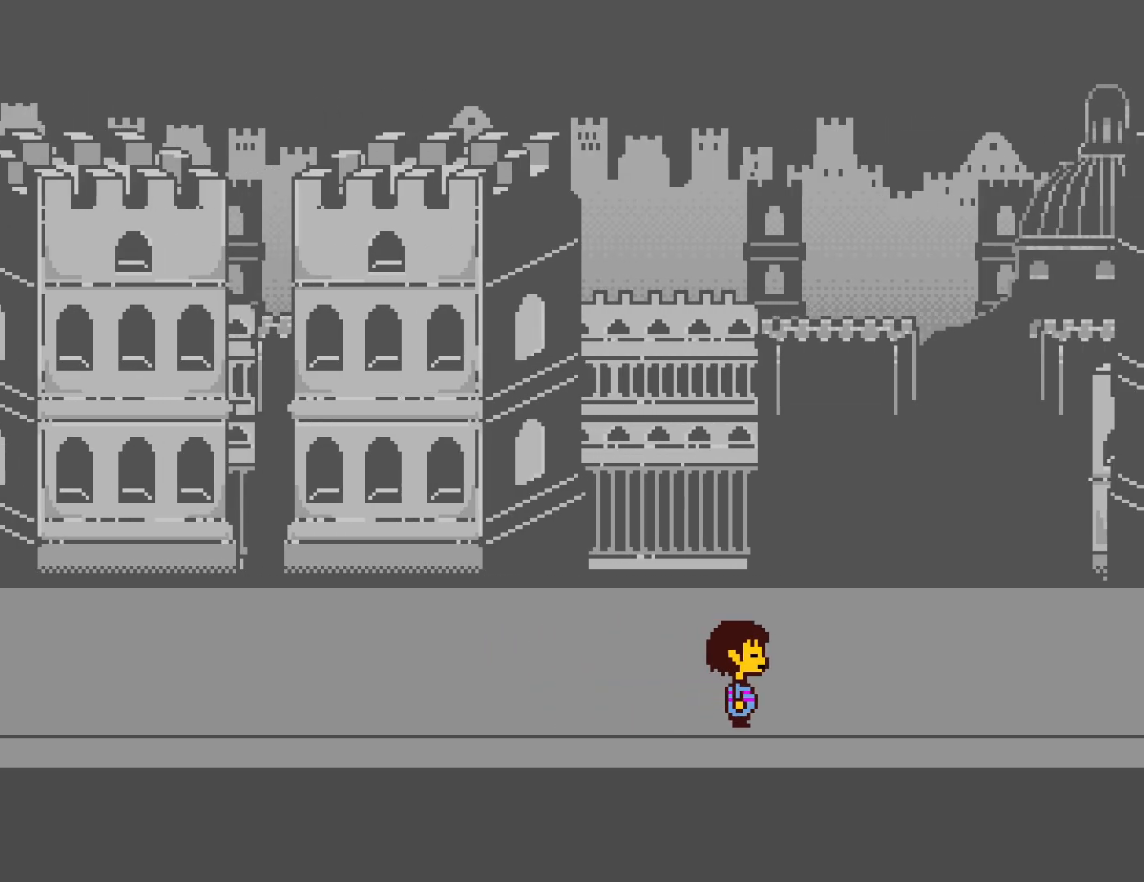
{"keys": ["right"], "events": []}
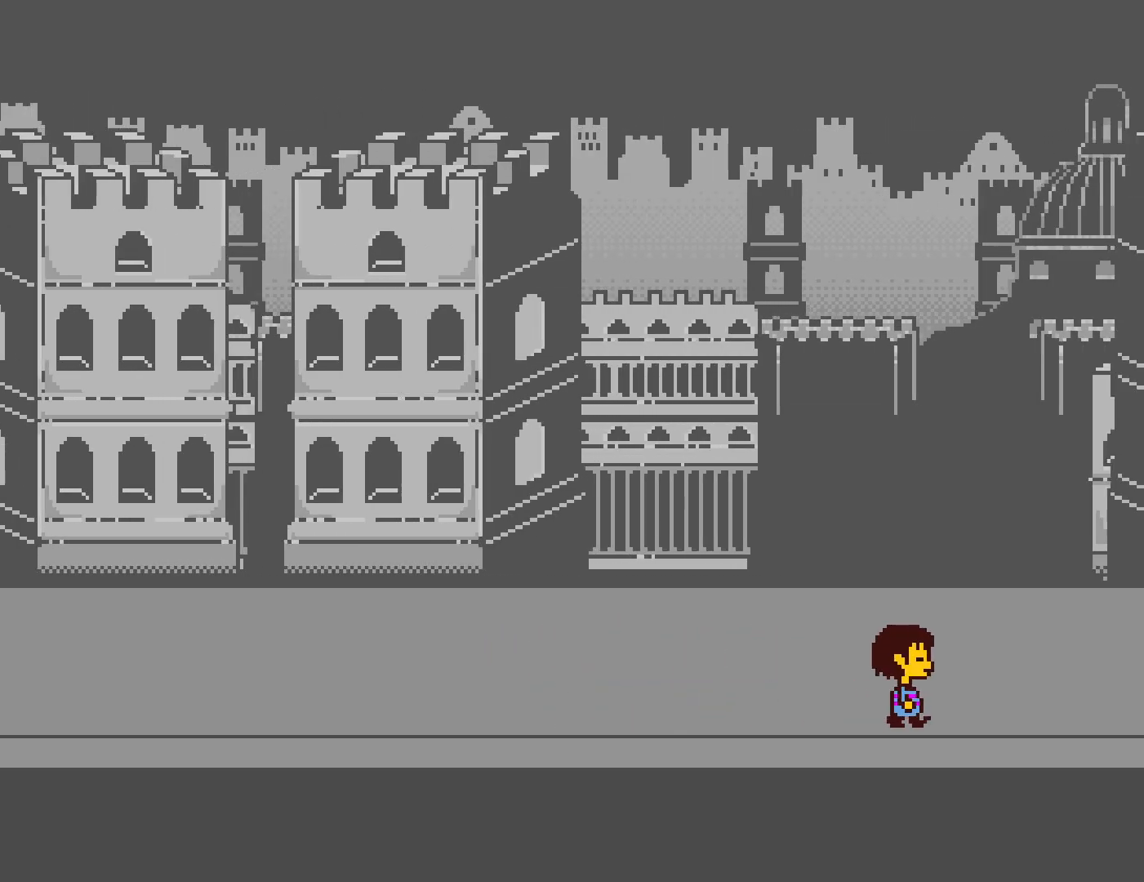
{"keys": ["right"], "events": []}
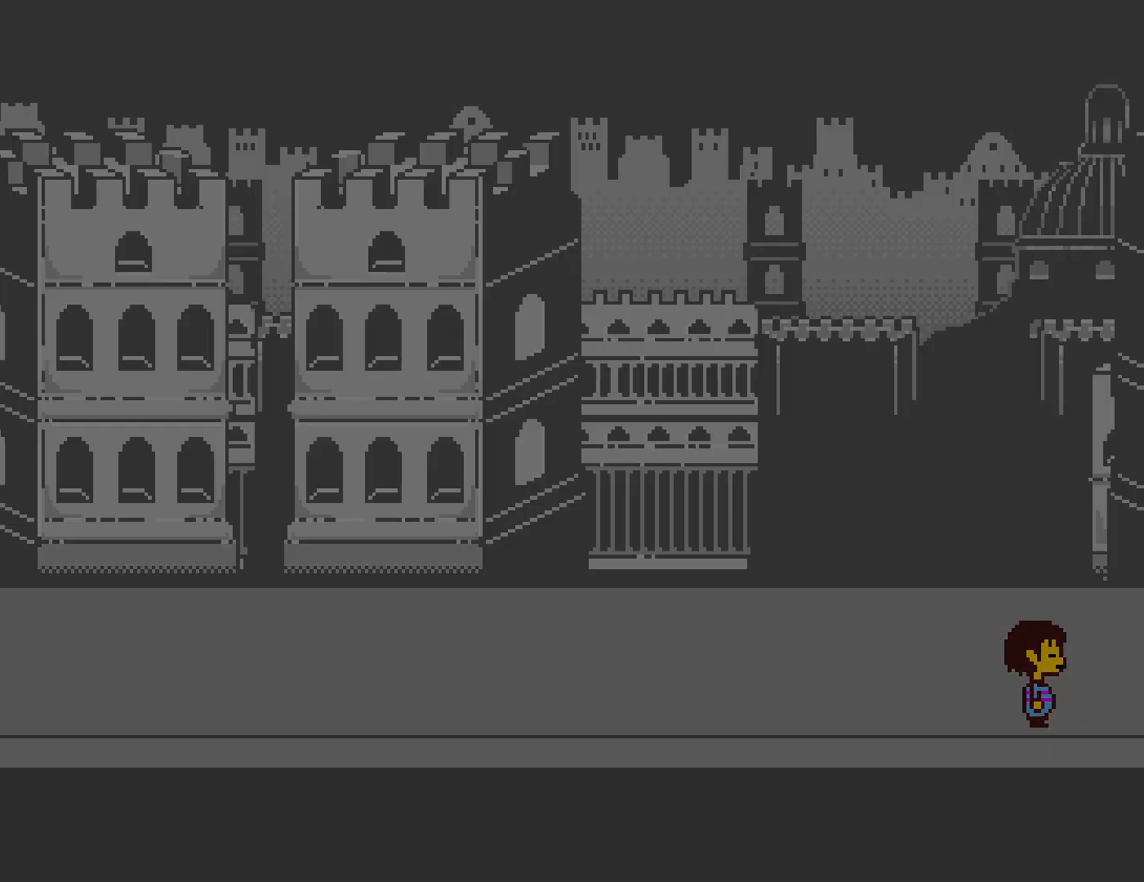
{"keys": ["right"], "events": []}
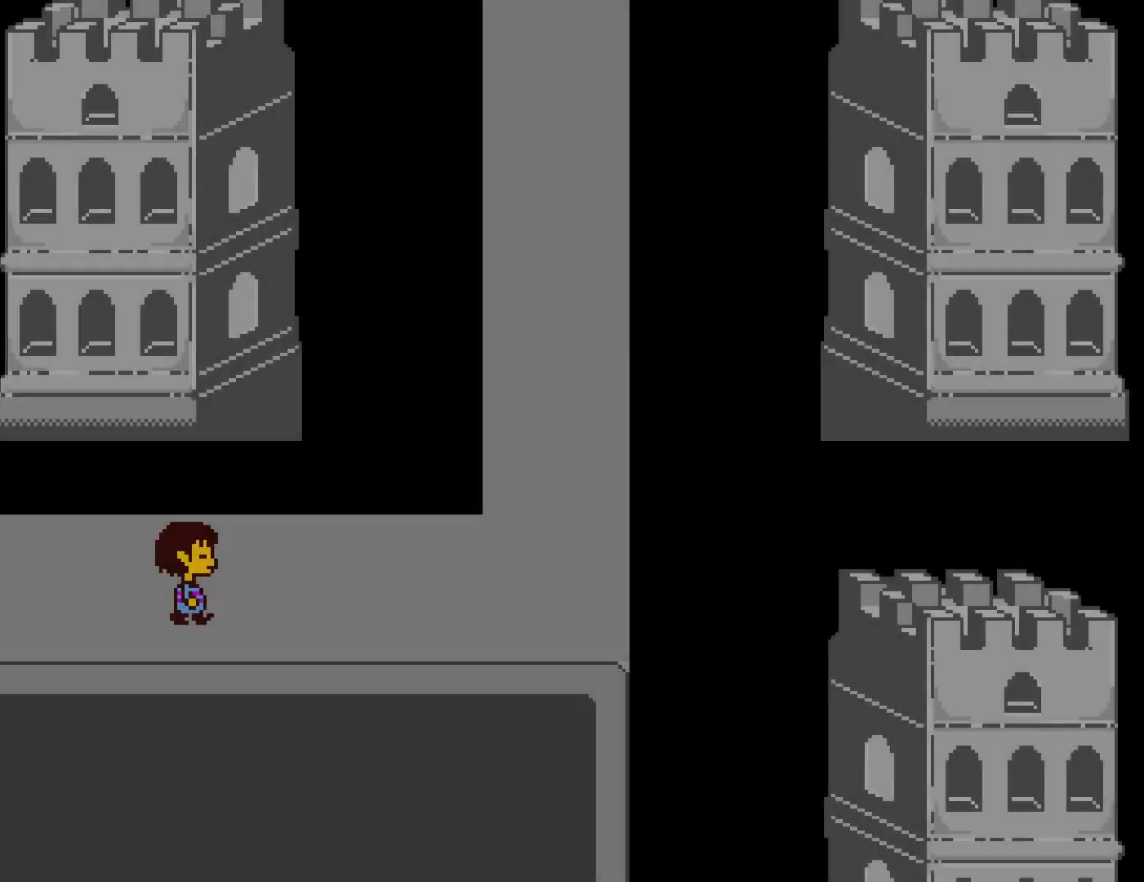
{"keys": ["right", "up"], "events": [[350, "up", "down"]]}
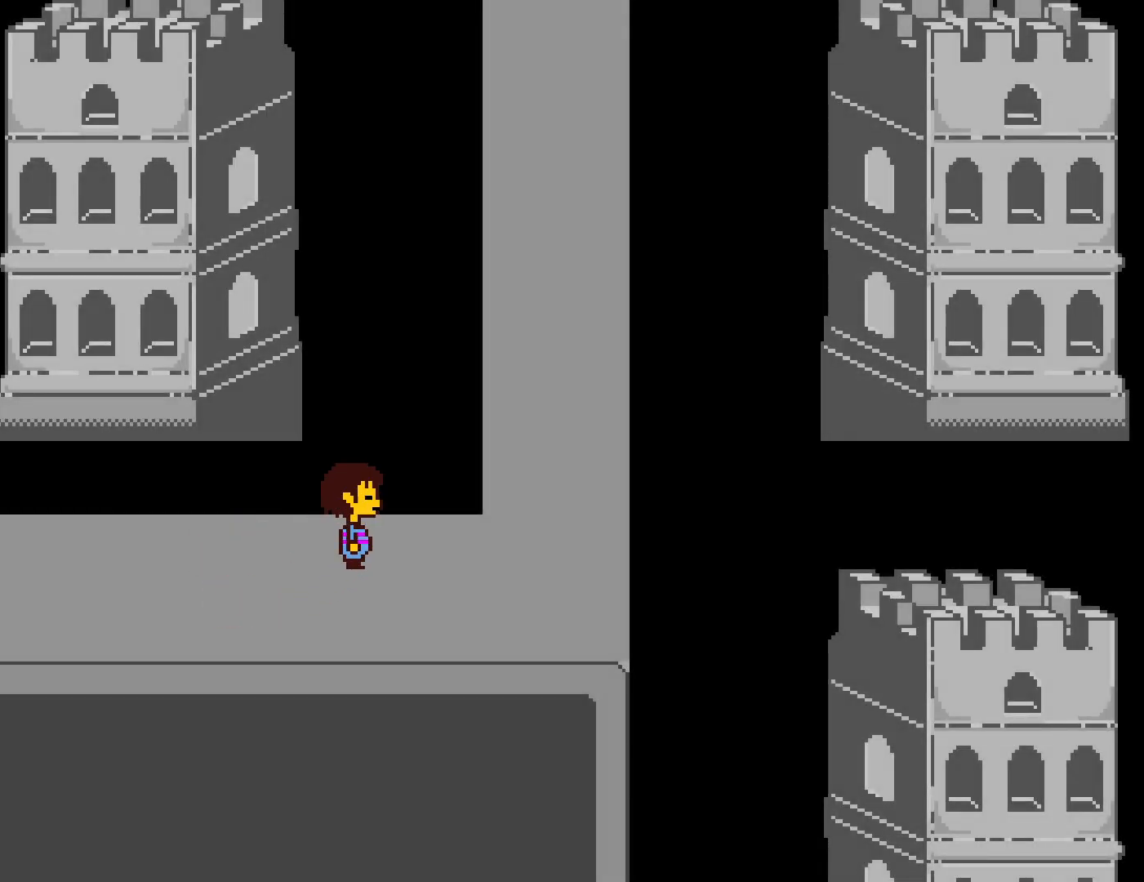
{"keys": ["right", "up"], "events": []}
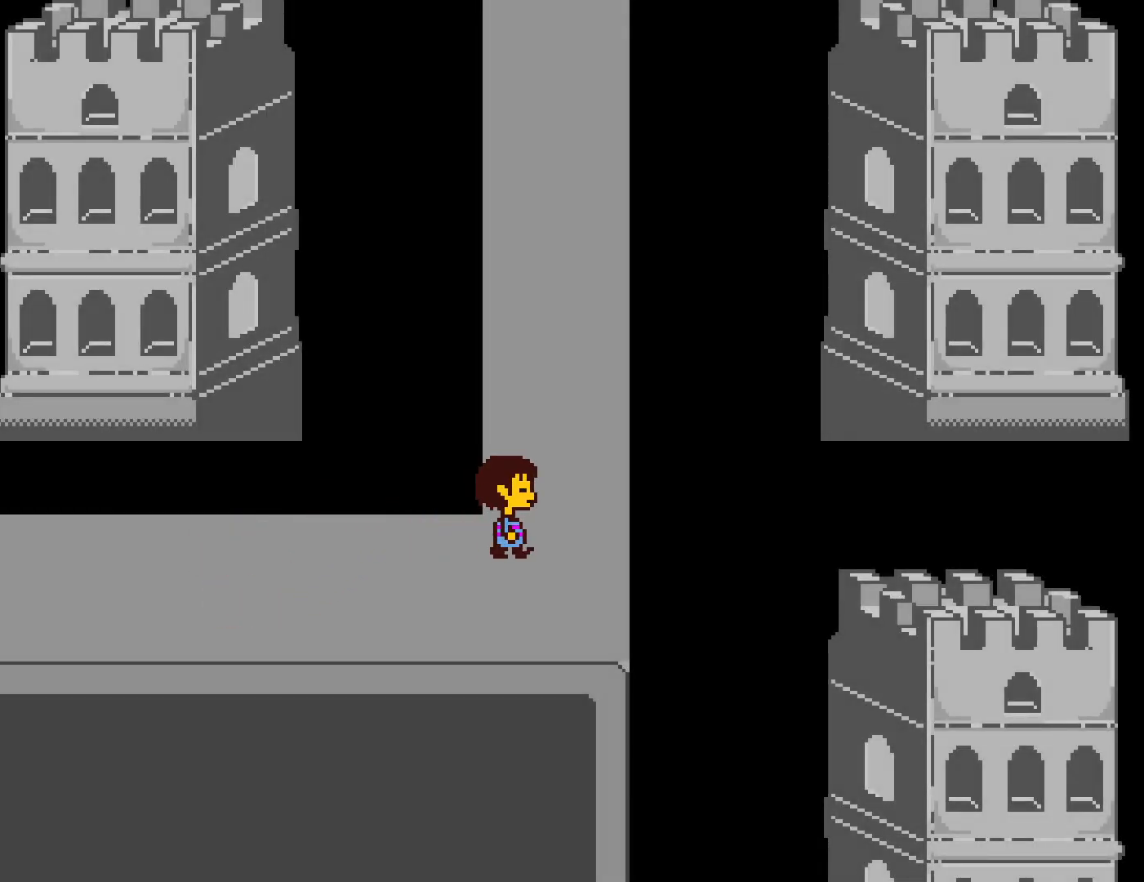
{"keys": ["up"], "events": [[167, "right", "up"]]}